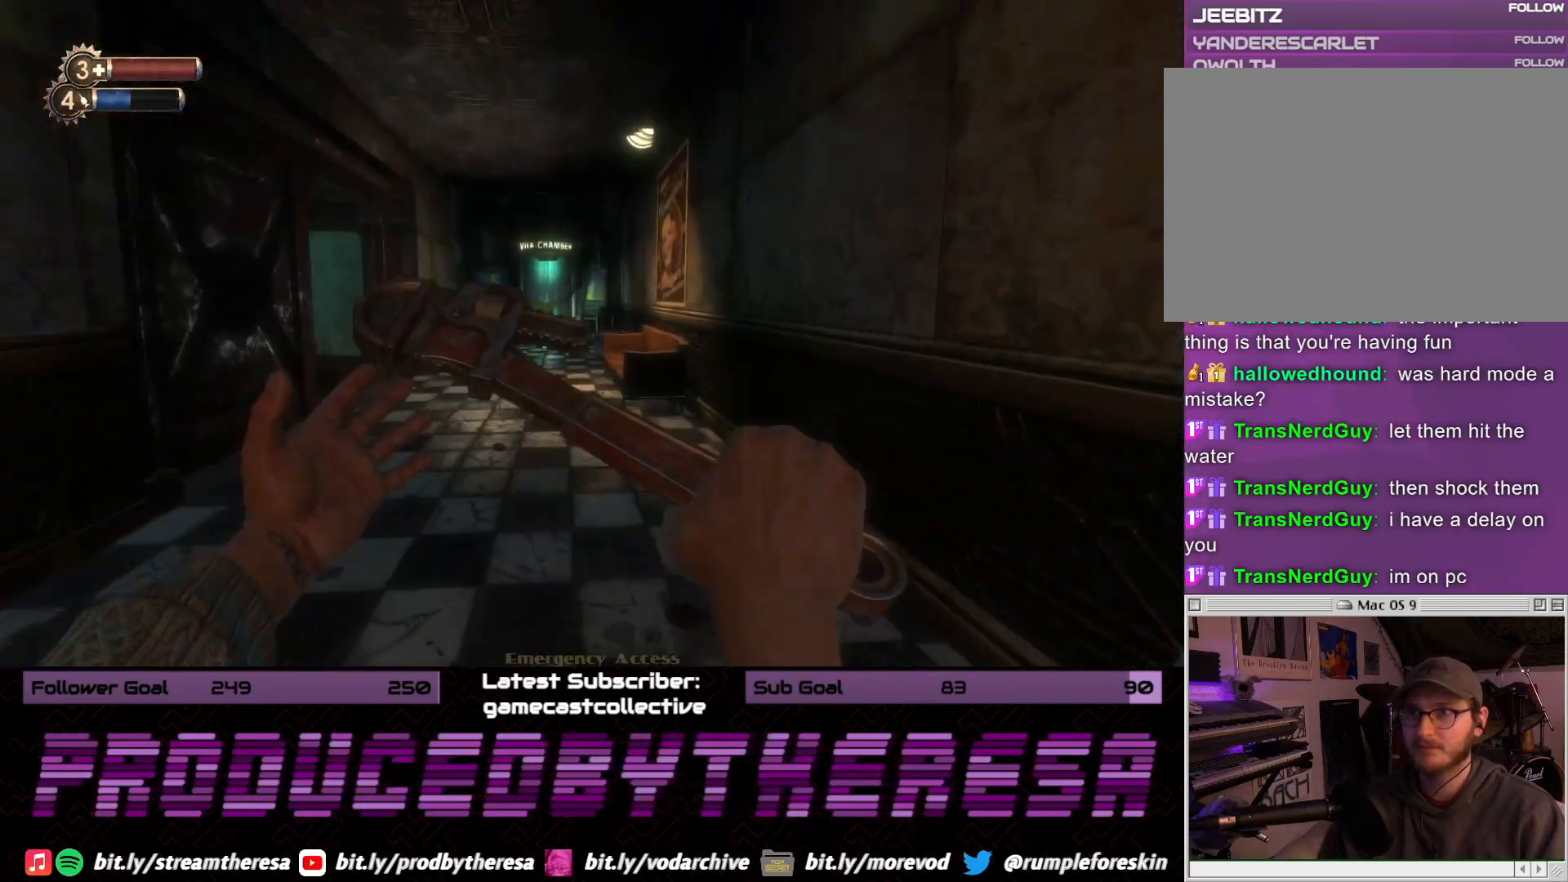
Gameplay with a controller (PlayStation layout); each line is a JSON object with the inputs held at the frame after it (dt_ms = milliseconds from this image to that frame). "events" lists button and stick changes between this image and that frame as [ms after this image, input, new state], when the widget could be followed in between. Not read: DPAD_UP SELECT START.
{"dt_ms": 1000, "buttons": [], "left_stick": "up-right", "right_stick": "left", "events": [[500, "right_stick", "left"], [850, "left_stick", "up-right"]]}
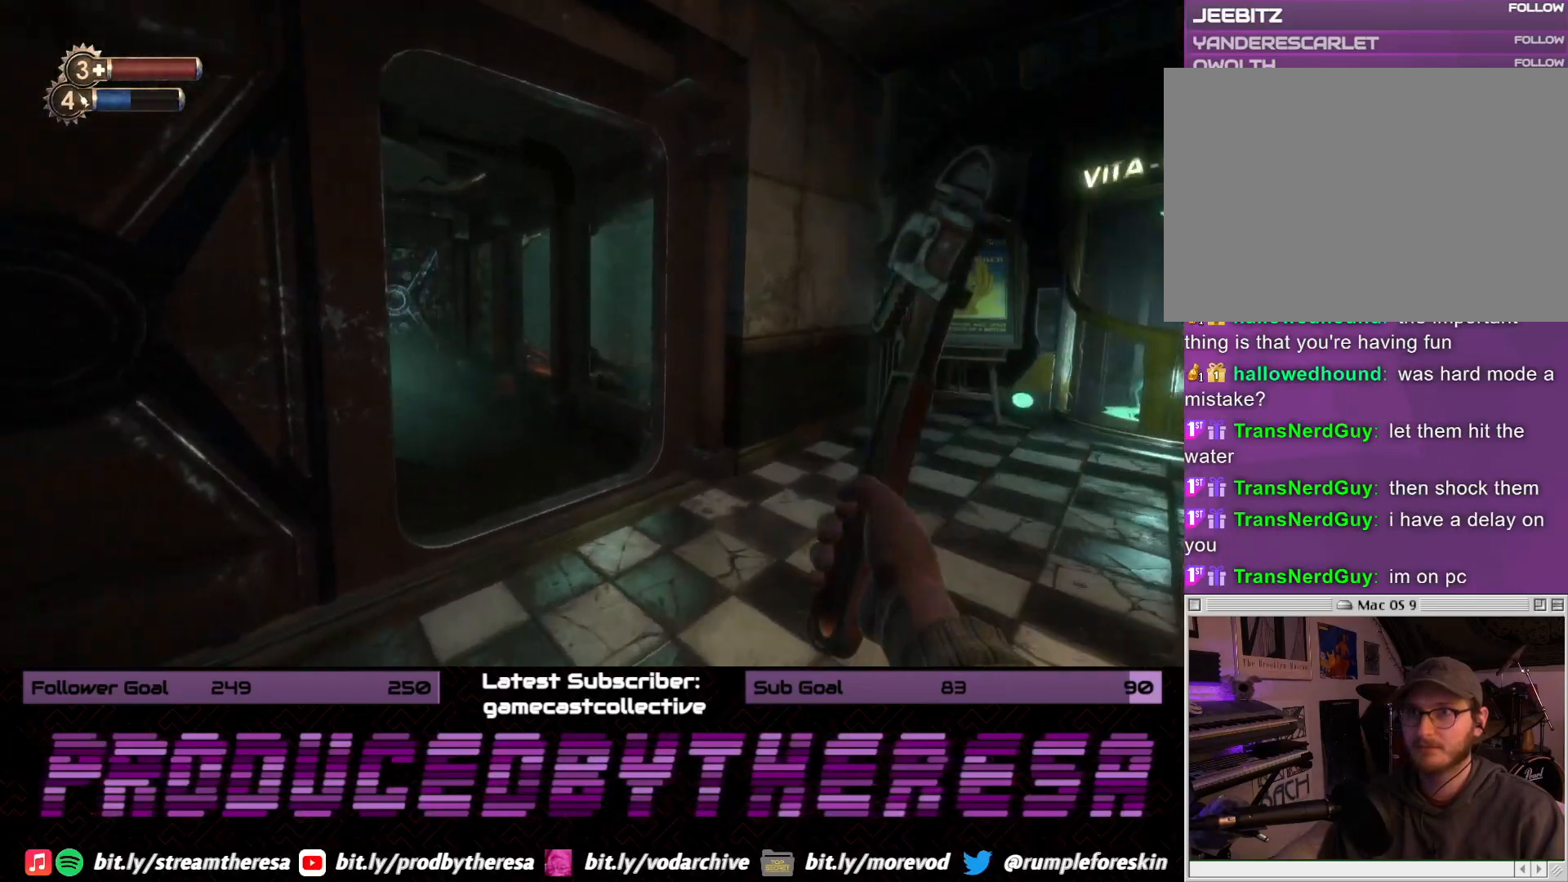
{"dt_ms": 500, "buttons": [], "left_stick": "left", "right_stick": "left", "events": [[100, "right_stick", "center"], [217, "right_stick", "left"], [267, "left_stick", "down-left"], [400, "left_stick", "left"]]}
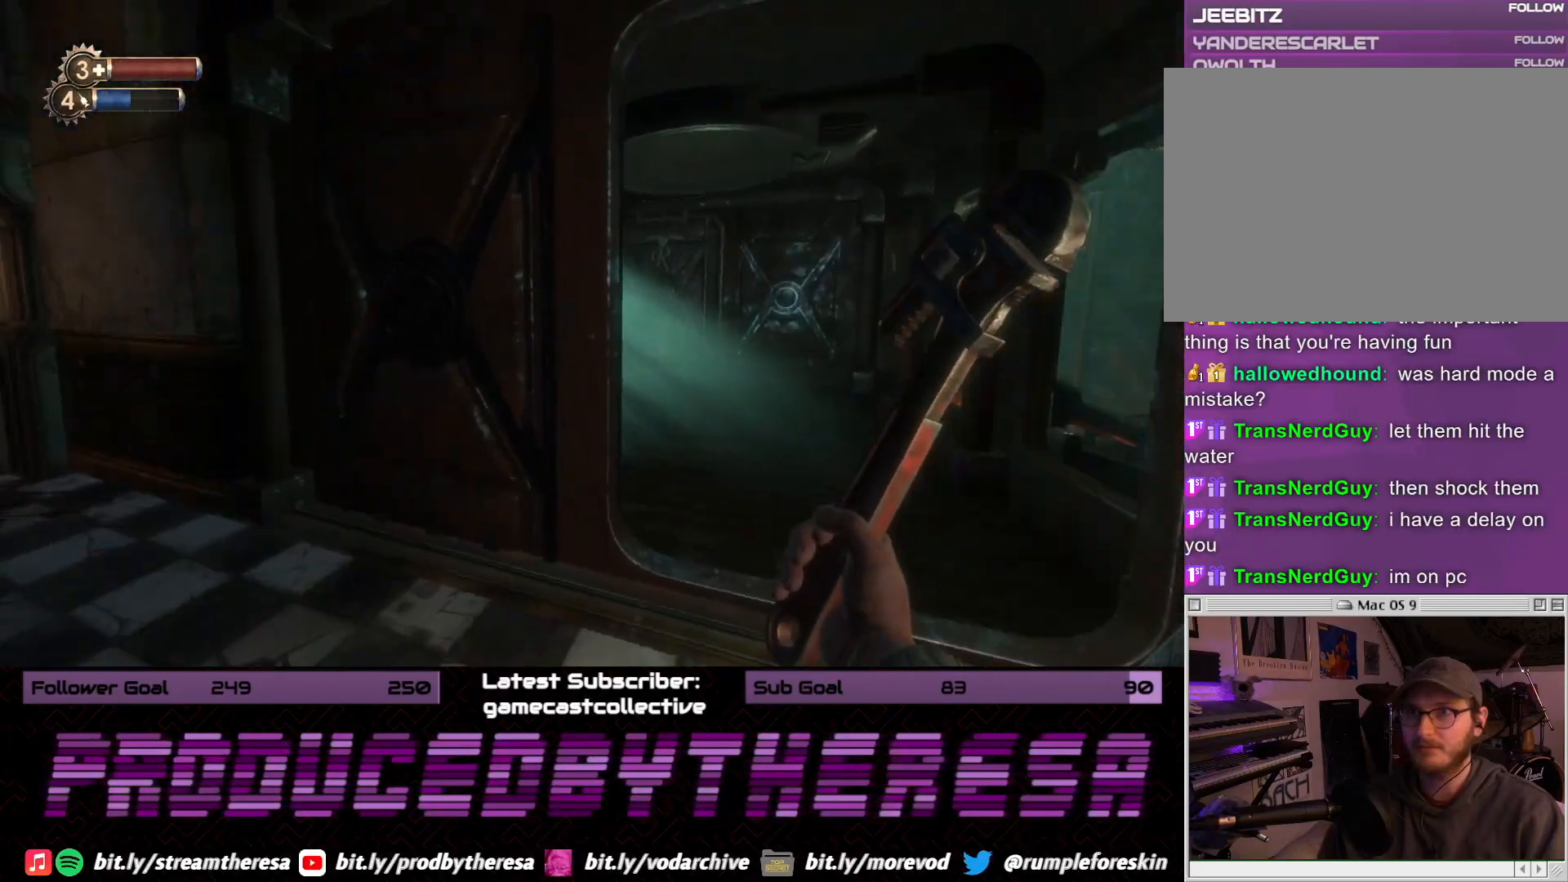
{"dt_ms": 500, "buttons": [], "left_stick": "up", "right_stick": "center", "events": [[17, "left_stick", "up-left"], [133, "left_stick", "up"], [250, "right_stick", "center"]]}
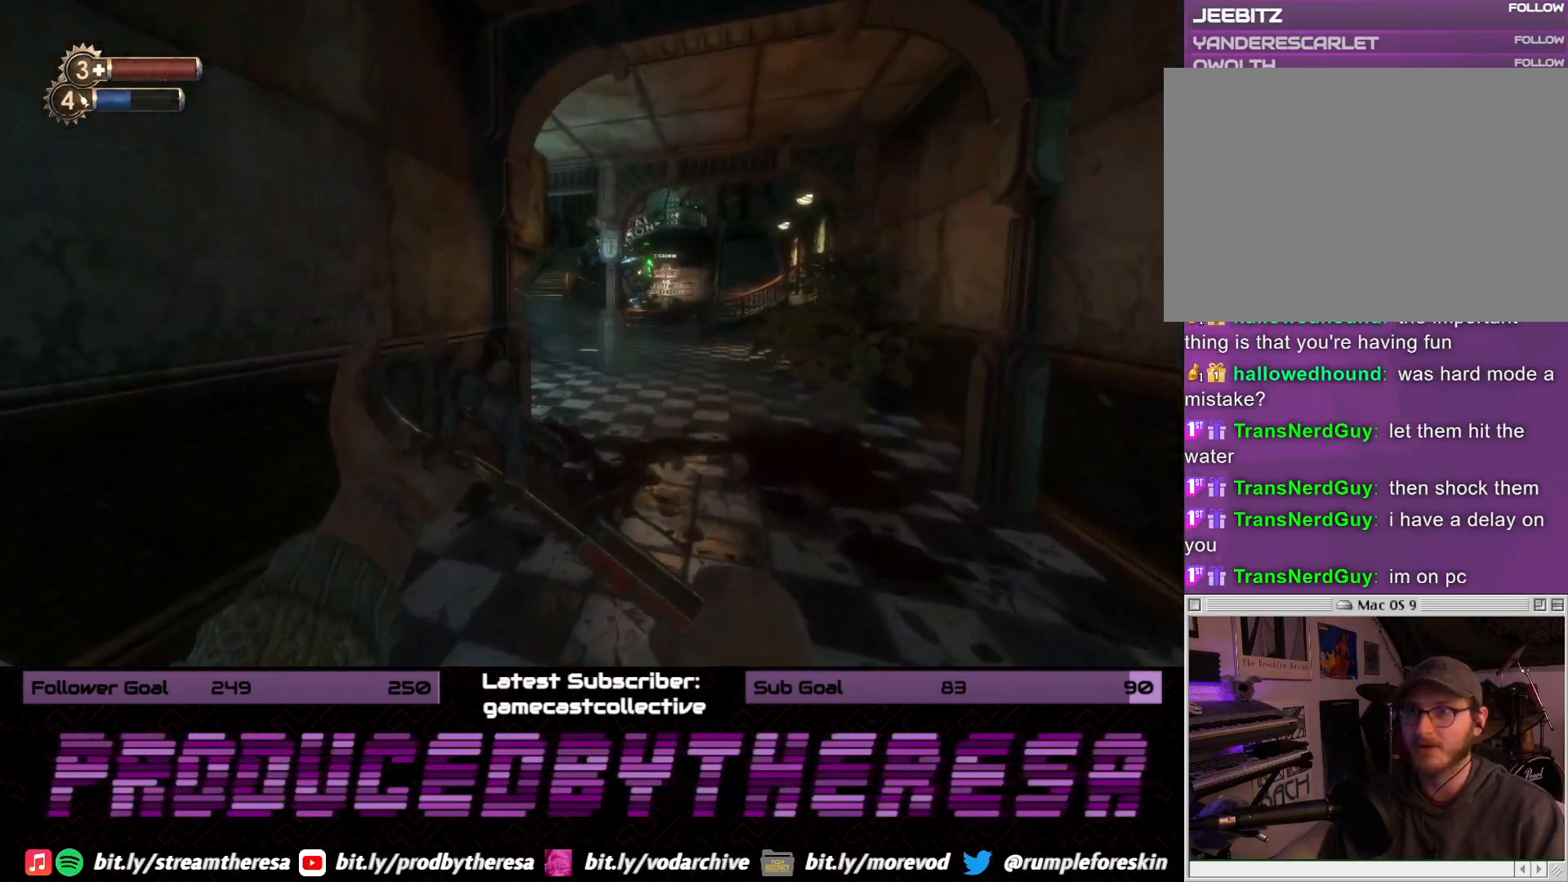
{"dt_ms": 500, "buttons": [], "left_stick": "up", "right_stick": "center", "events": []}
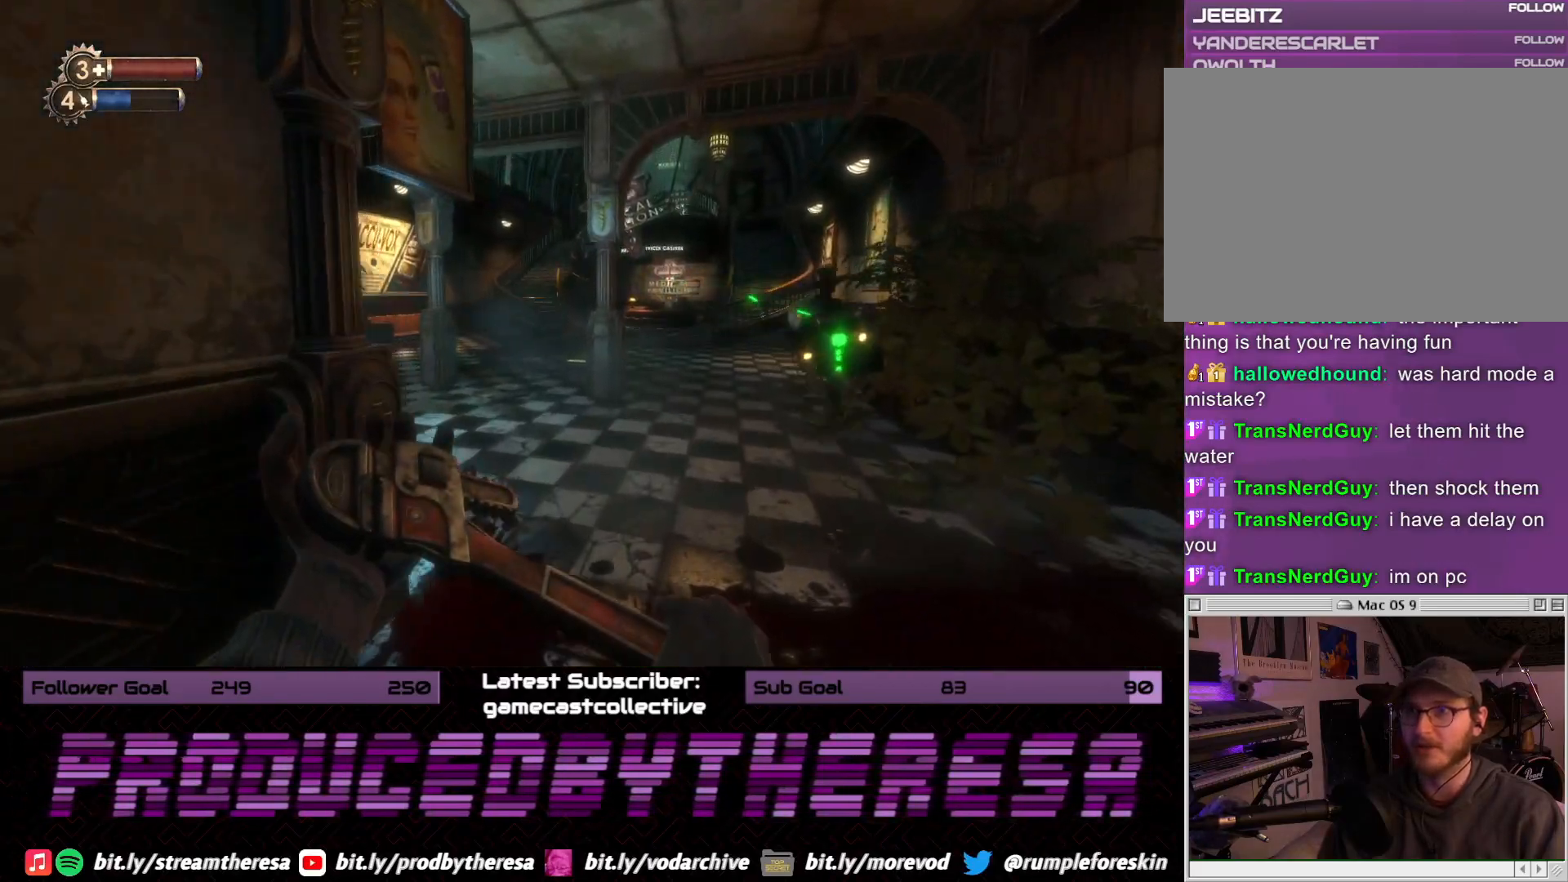
{"dt_ms": 500, "buttons": [], "left_stick": "up", "right_stick": "center", "events": []}
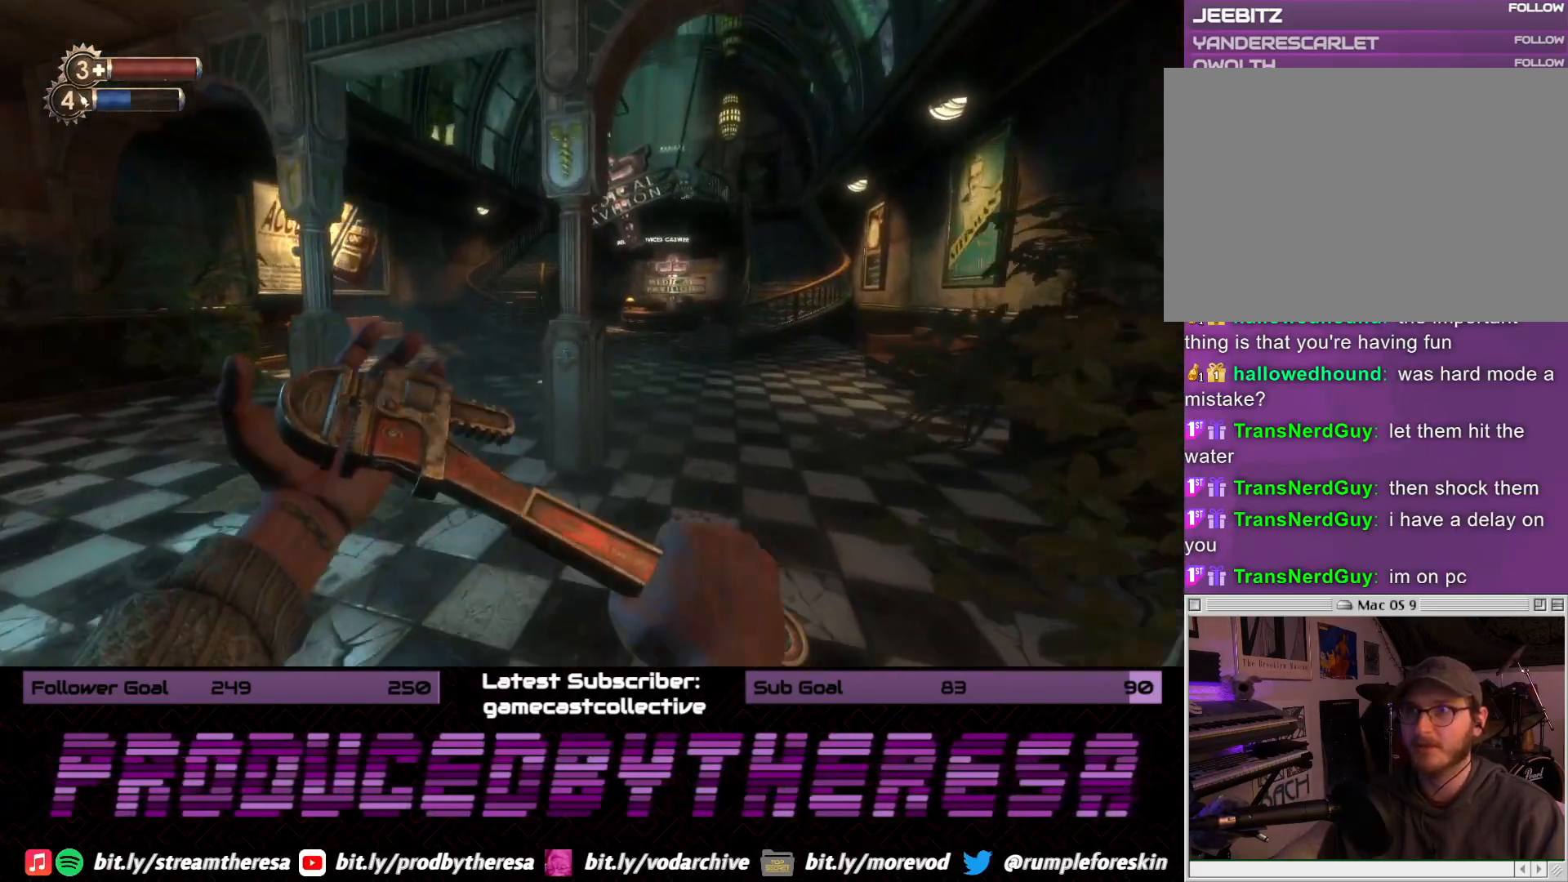
{"dt_ms": 500, "buttons": [], "left_stick": "up-left", "right_stick": "center", "events": [[167, "left_stick", "up-left"]]}
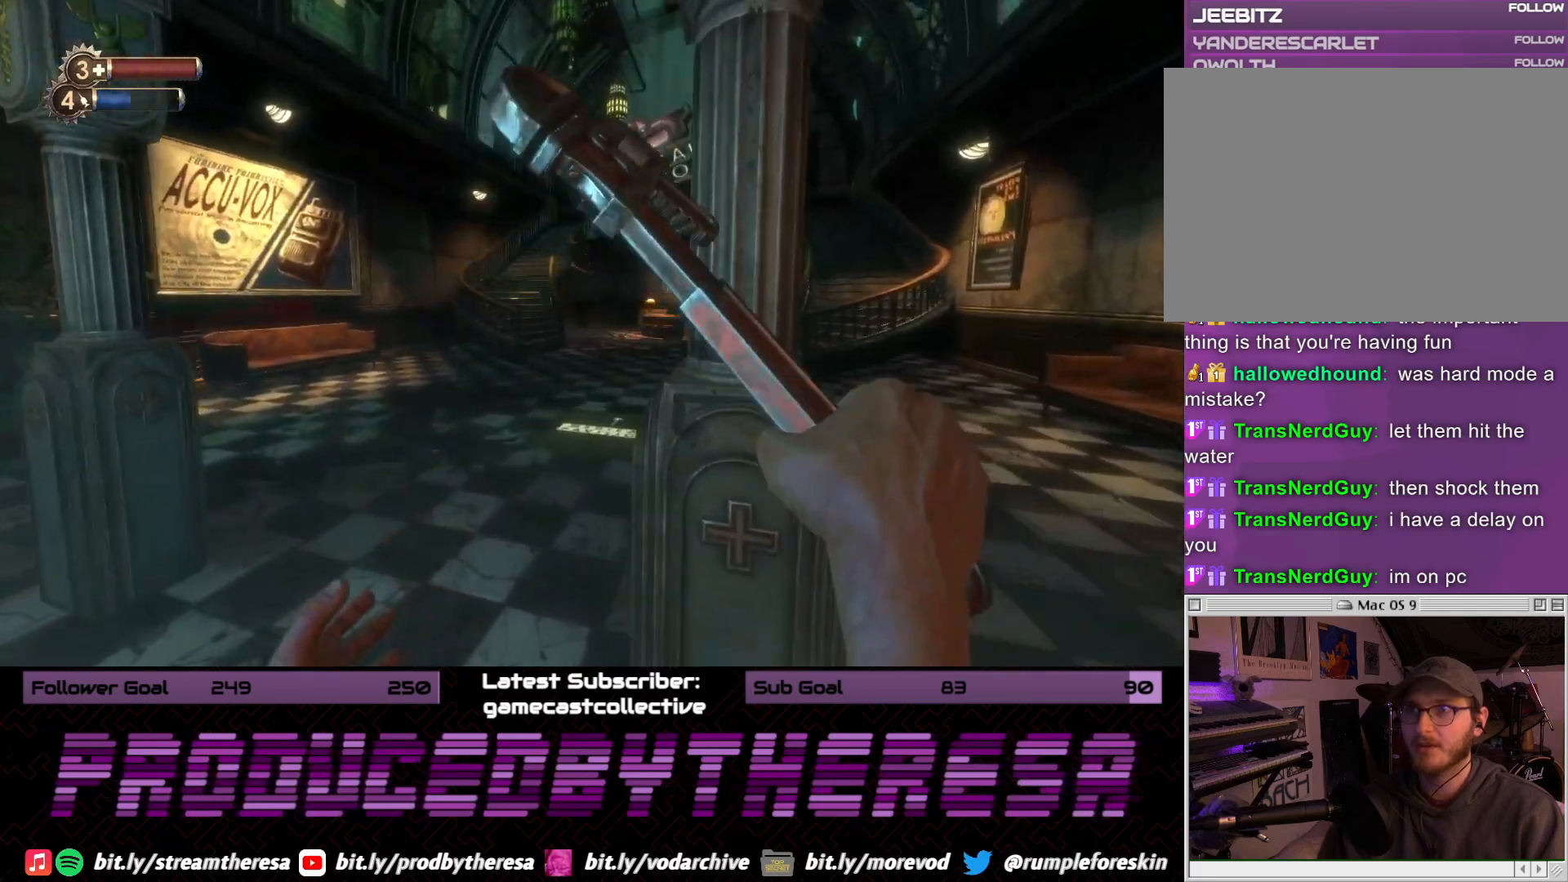
{"dt_ms": 500, "buttons": [], "left_stick": "up", "right_stick": "center", "events": [[67, "left_stick", "up"], [200, "right_stick", "down-right"], [350, "right_stick", "center"]]}
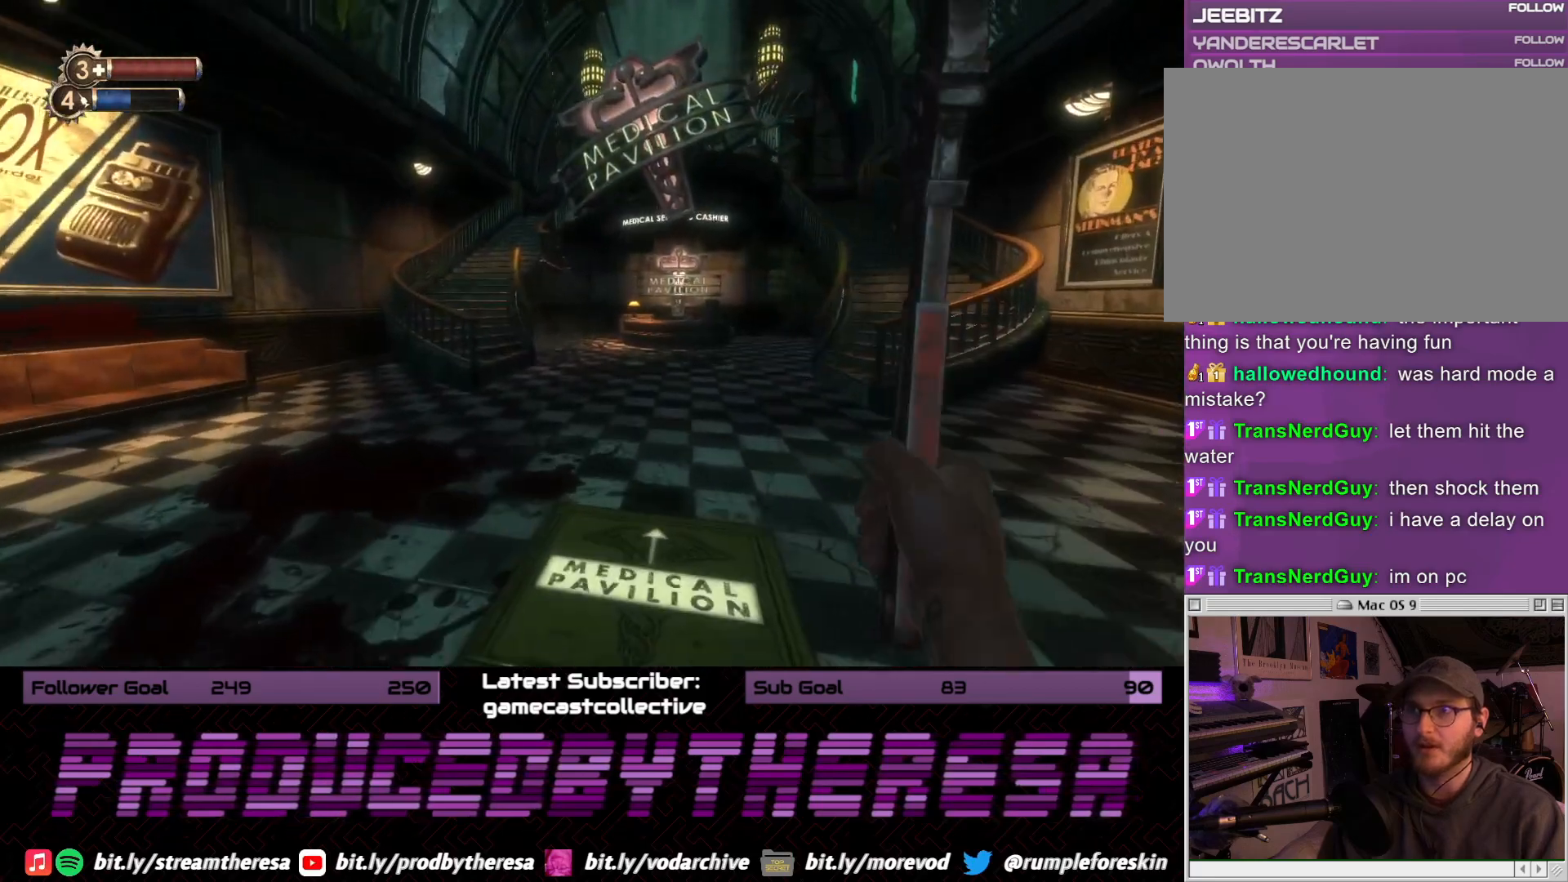
{"dt_ms": 500, "buttons": [], "left_stick": "up", "right_stick": "center", "events": [[267, "TRIANGLE", "down"], [383, "TRIANGLE", "up"]]}
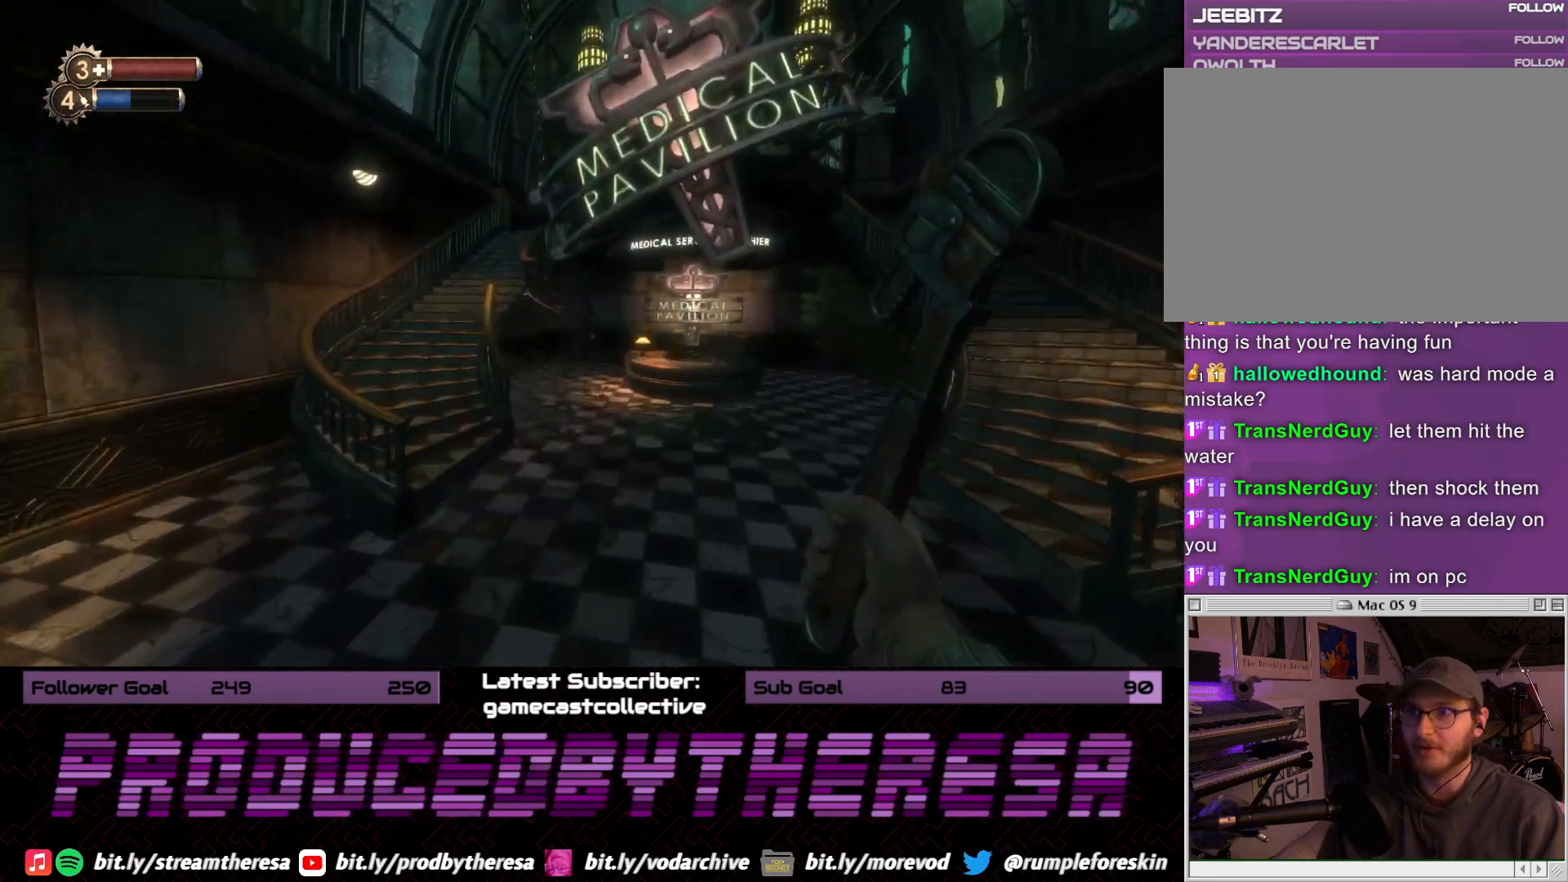
{"dt_ms": 500, "buttons": [], "left_stick": "down-right", "right_stick": "left", "events": [[100, "right_stick", "left"], [200, "left_stick", "up-right"], [300, "left_stick", "right"], [417, "left_stick", "down-right"]]}
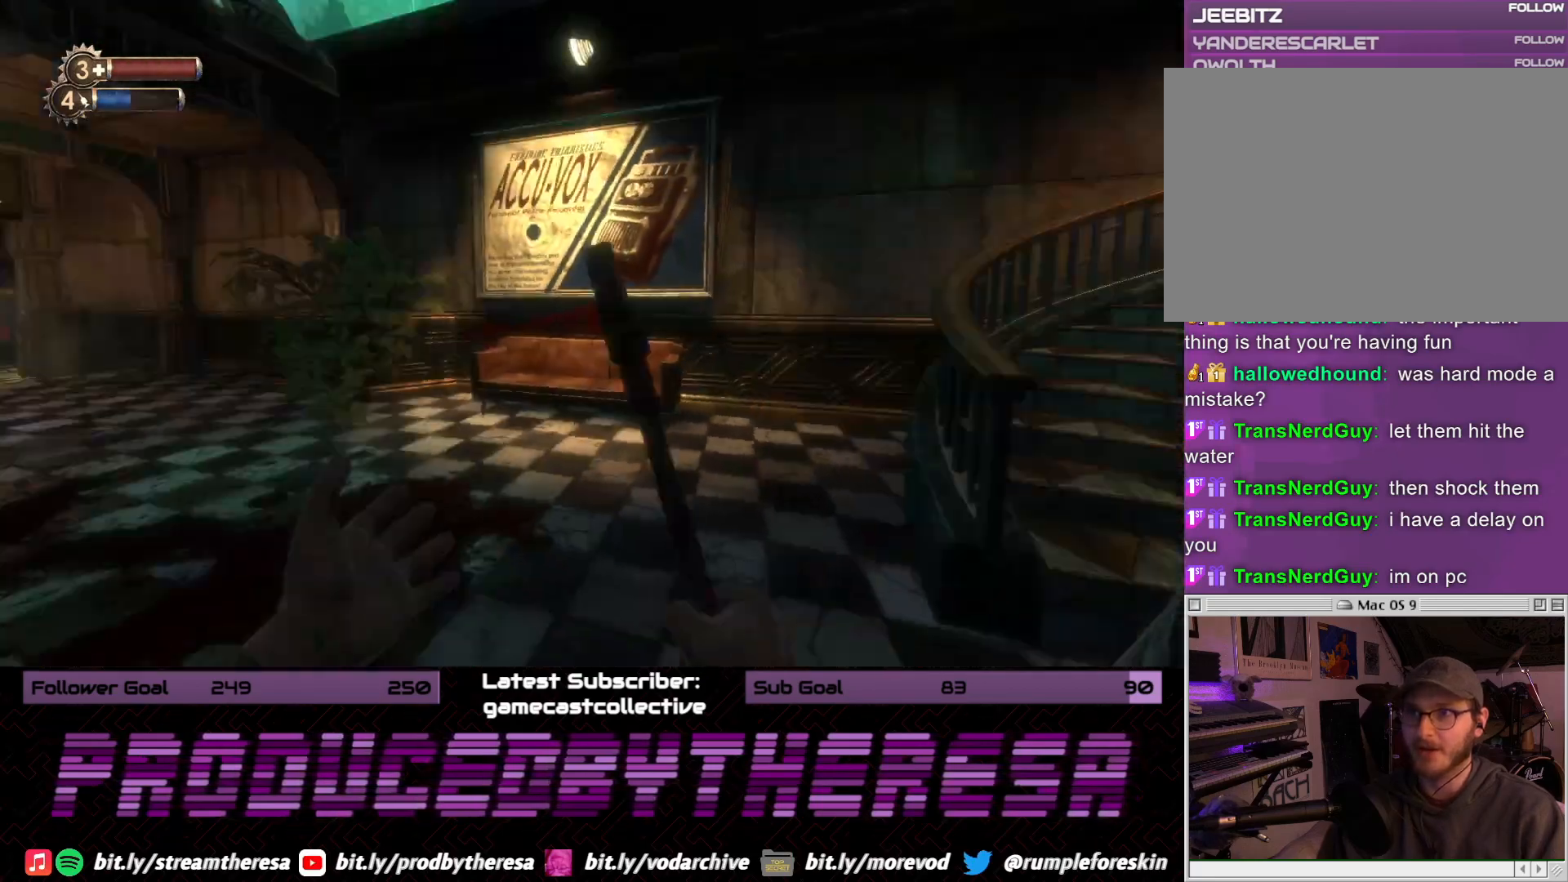
{"dt_ms": 500, "buttons": [], "left_stick": "down-right", "right_stick": "center", "events": [[167, "right_stick", "center"]]}
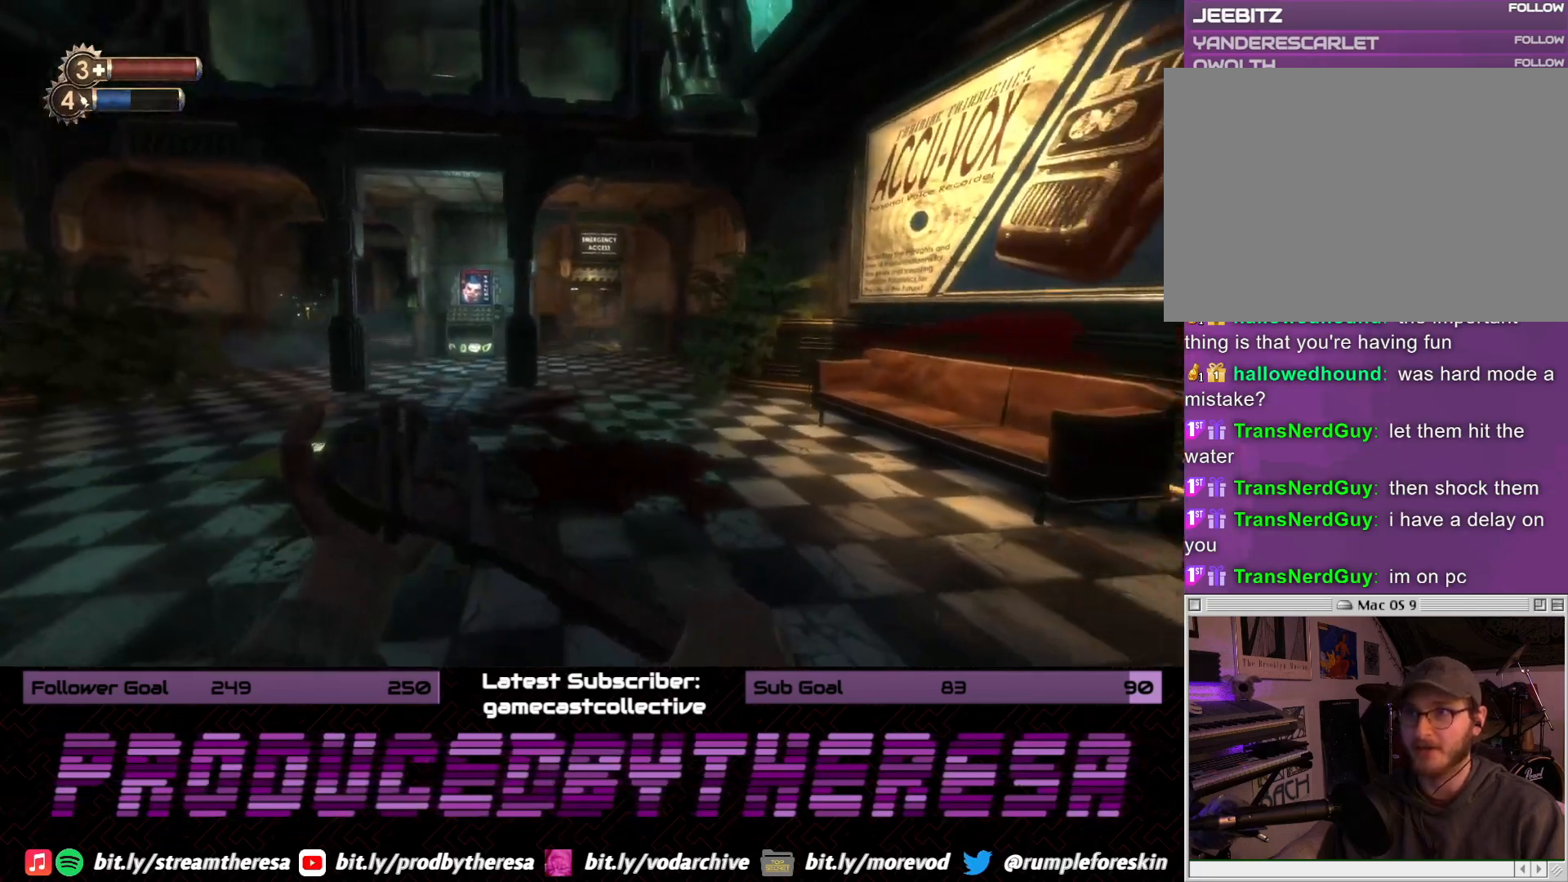
{"dt_ms": 500, "buttons": [], "left_stick": "up", "right_stick": "right", "events": [[100, "right_stick", "right"], [183, "left_stick", "right"], [283, "left_stick", "up-right"], [500, "left_stick", "up"]]}
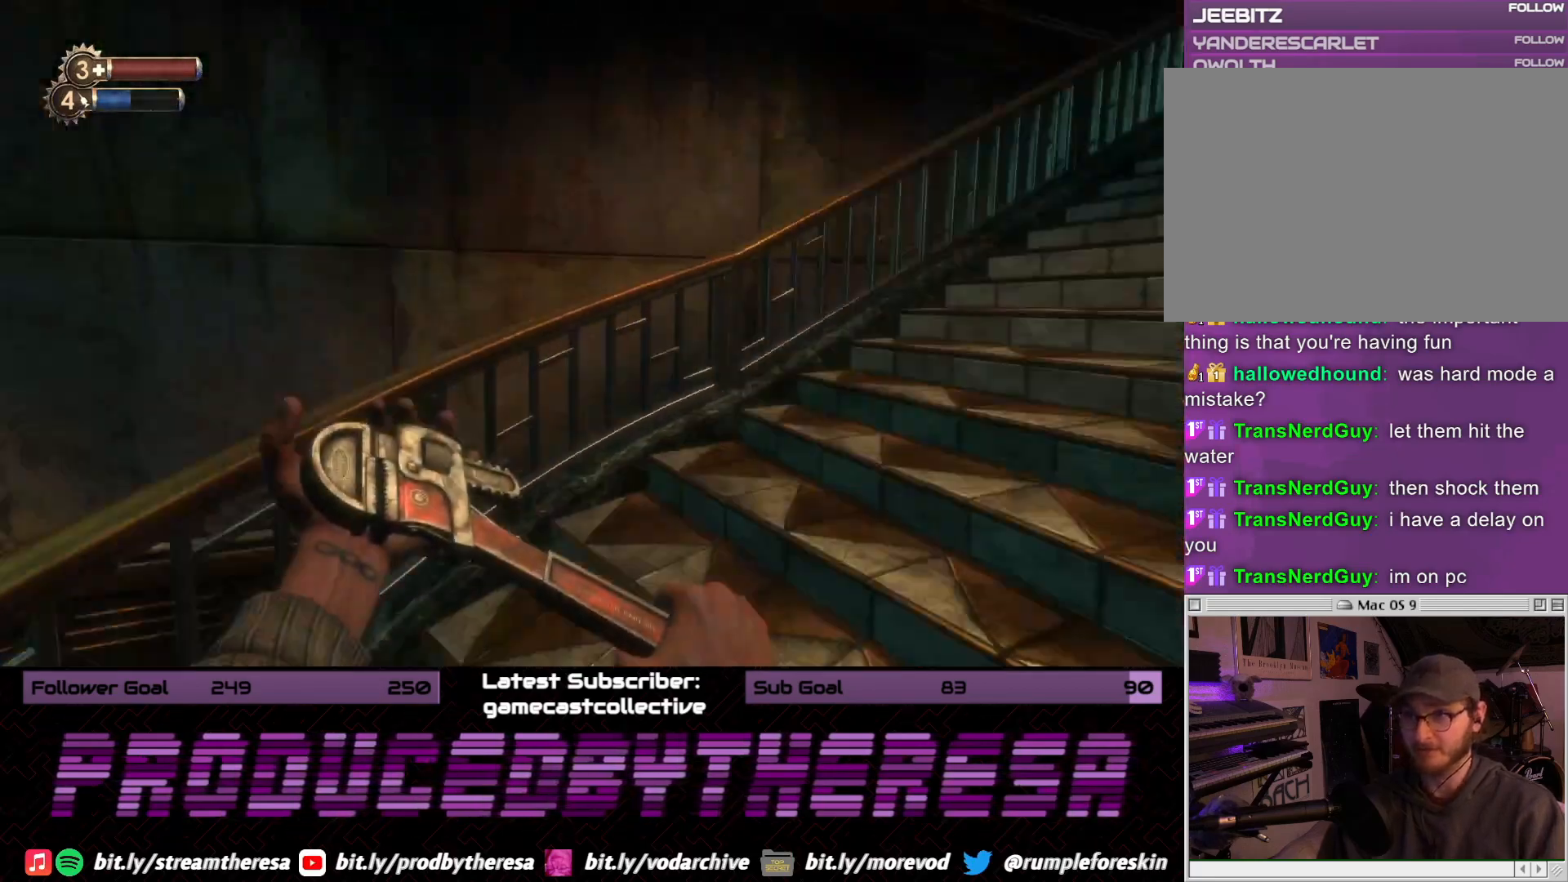
{"dt_ms": 500, "buttons": [], "left_stick": "up", "right_stick": "center", "events": [[467, "right_stick", "center"]]}
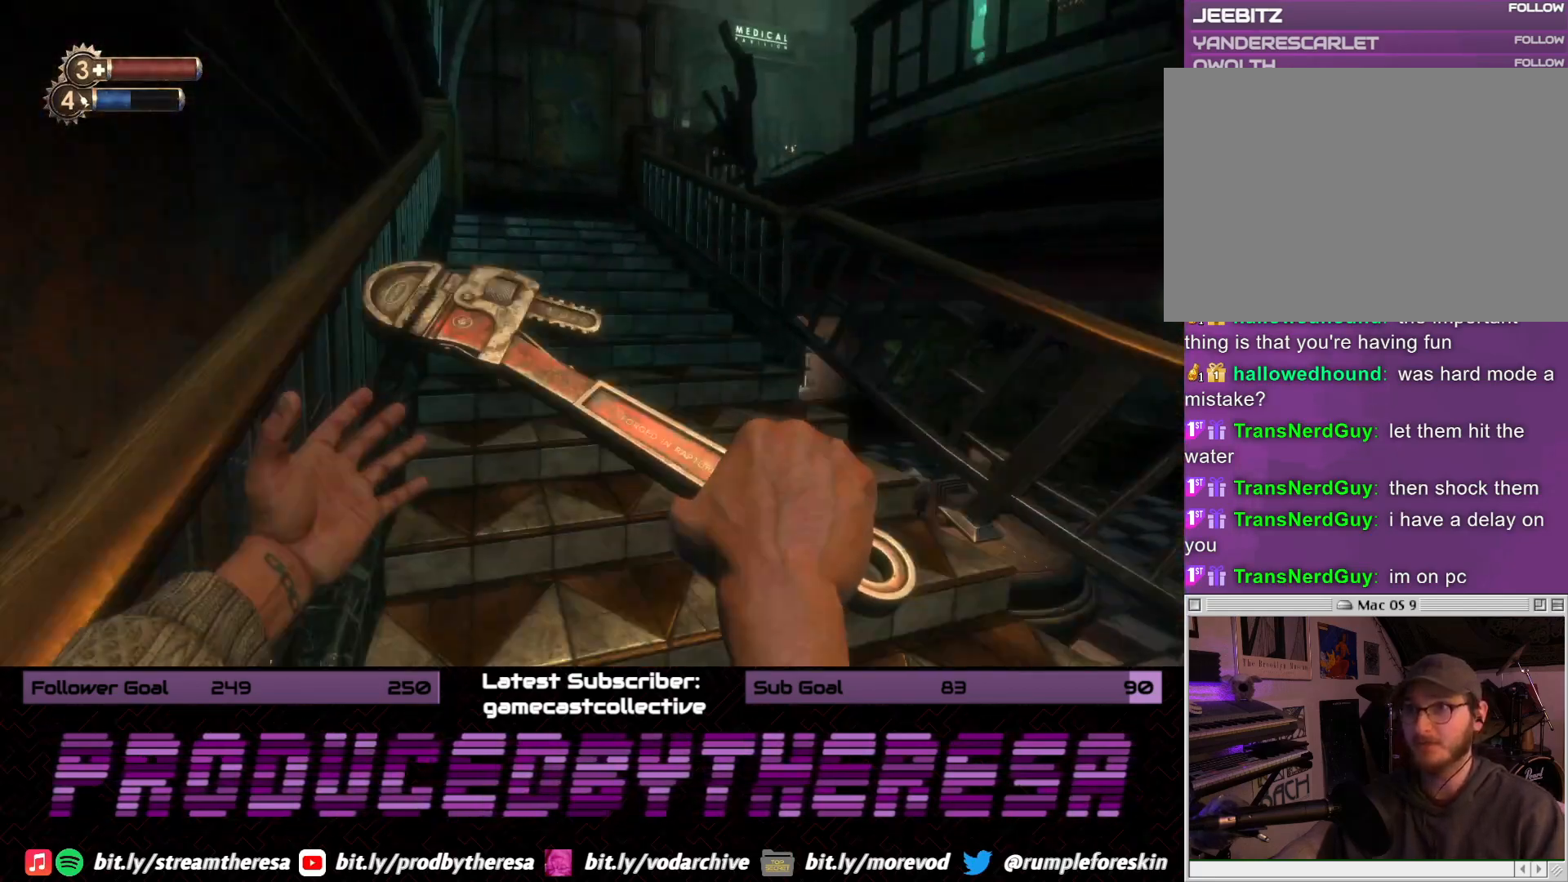
{"dt_ms": 500, "buttons": [], "left_stick": "up-left", "right_stick": "center", "events": [[200, "right_stick", "up-right"], [383, "right_stick", "center"], [433, "left_stick", "up-left"]]}
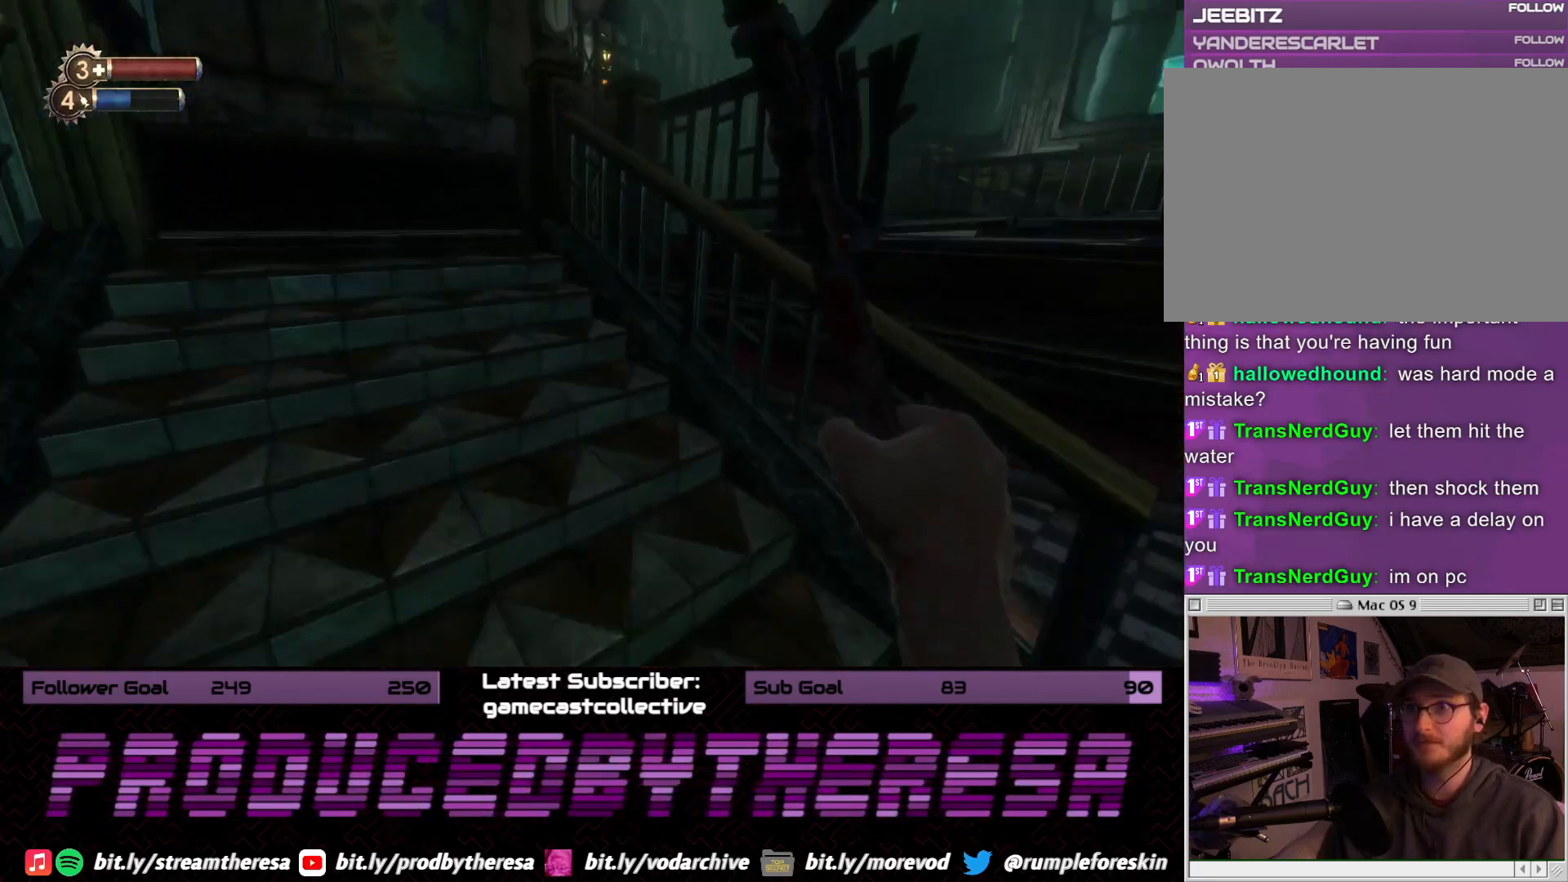
{"dt_ms": 500, "buttons": [], "left_stick": "up-left", "right_stick": "right", "events": [[367, "right_stick", "right"]]}
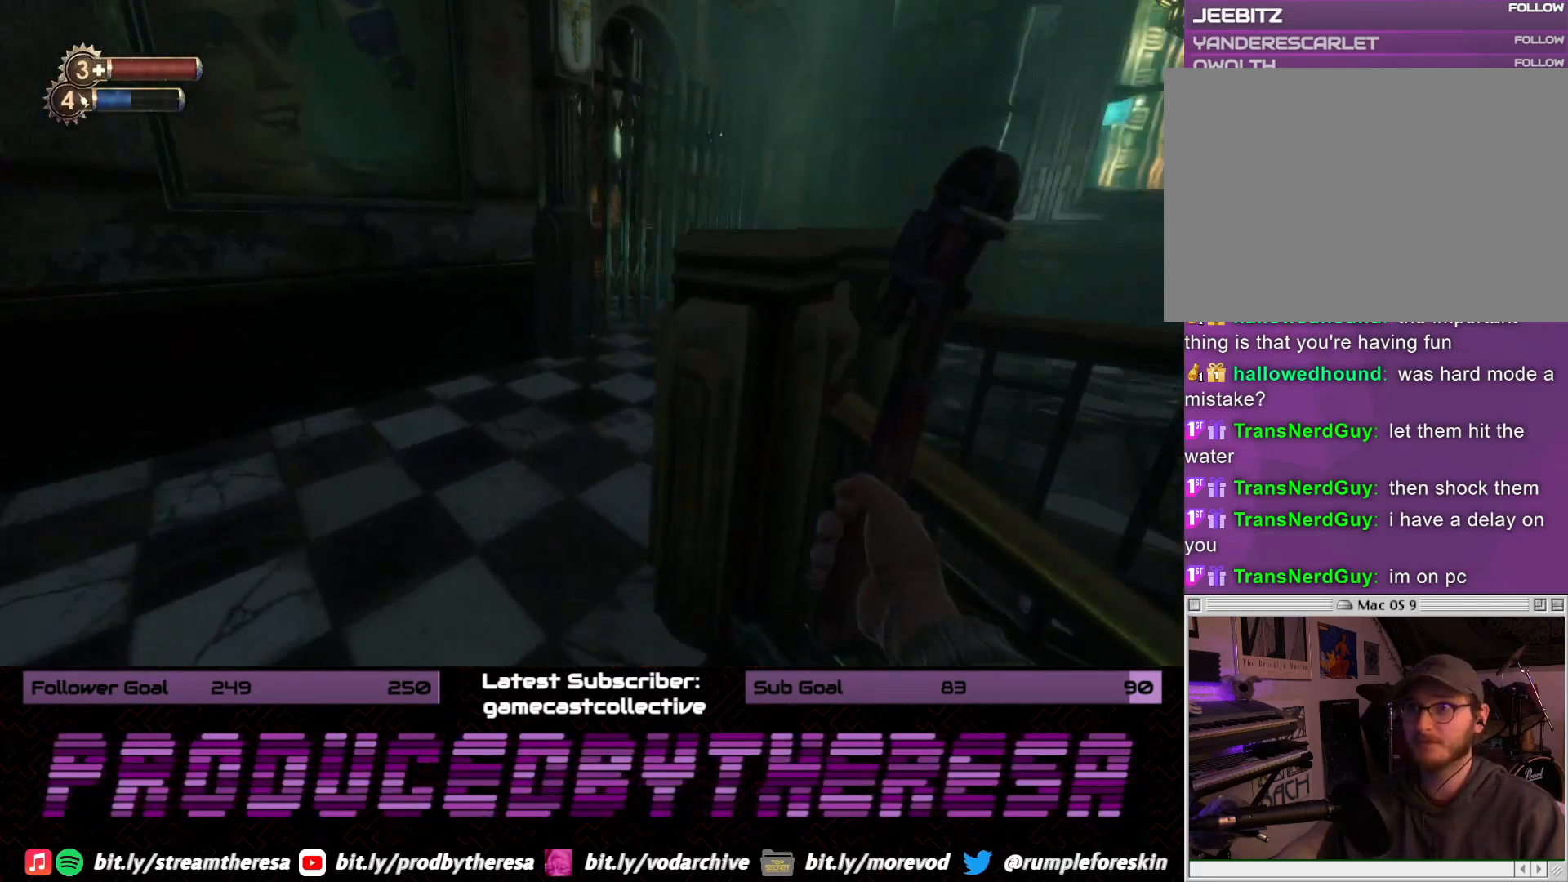
{"dt_ms": 500, "buttons": [], "left_stick": "up", "right_stick": "center", "events": [[150, "right_stick", "center"], [250, "left_stick", "up"], [250, "right_stick", "right"], [417, "right_stick", "center"]]}
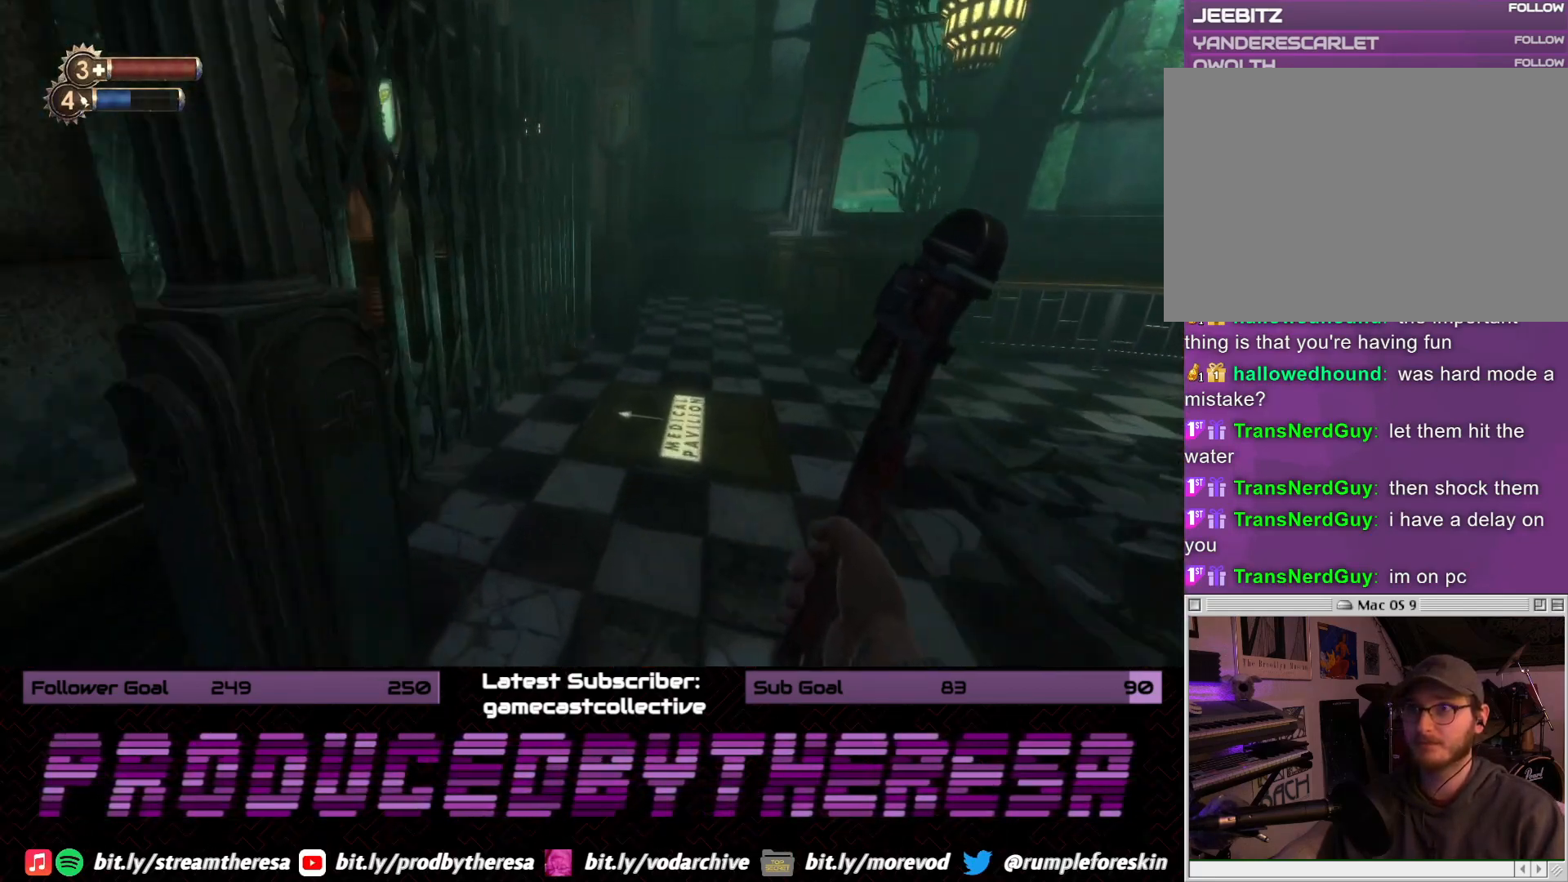
{"dt_ms": 500, "buttons": ["CROSS"], "left_stick": "up-right", "right_stick": "center", "events": [[83, "right_stick", "left"], [317, "right_stick", "center"], [367, "left_stick", "up-right"], [433, "CROSS", "down"]]}
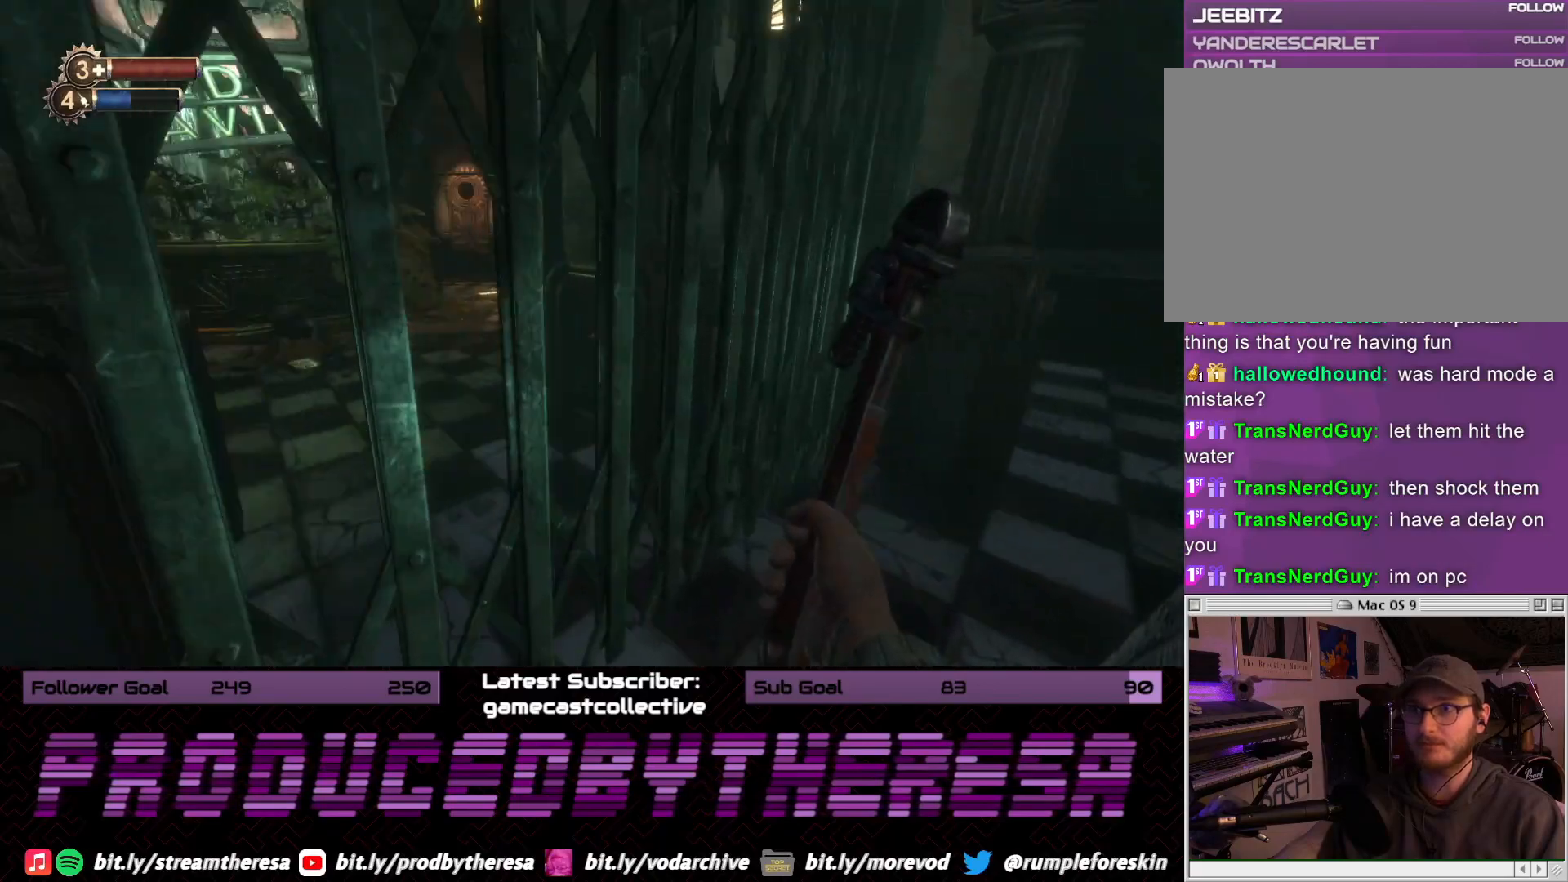
{"dt_ms": 500, "buttons": [], "left_stick": "up", "right_stick": "center", "events": [[33, "CROSS", "up"], [167, "right_stick", "down-right"], [217, "right_stick", "right"], [417, "left_stick", "up"], [433, "right_stick", "center"]]}
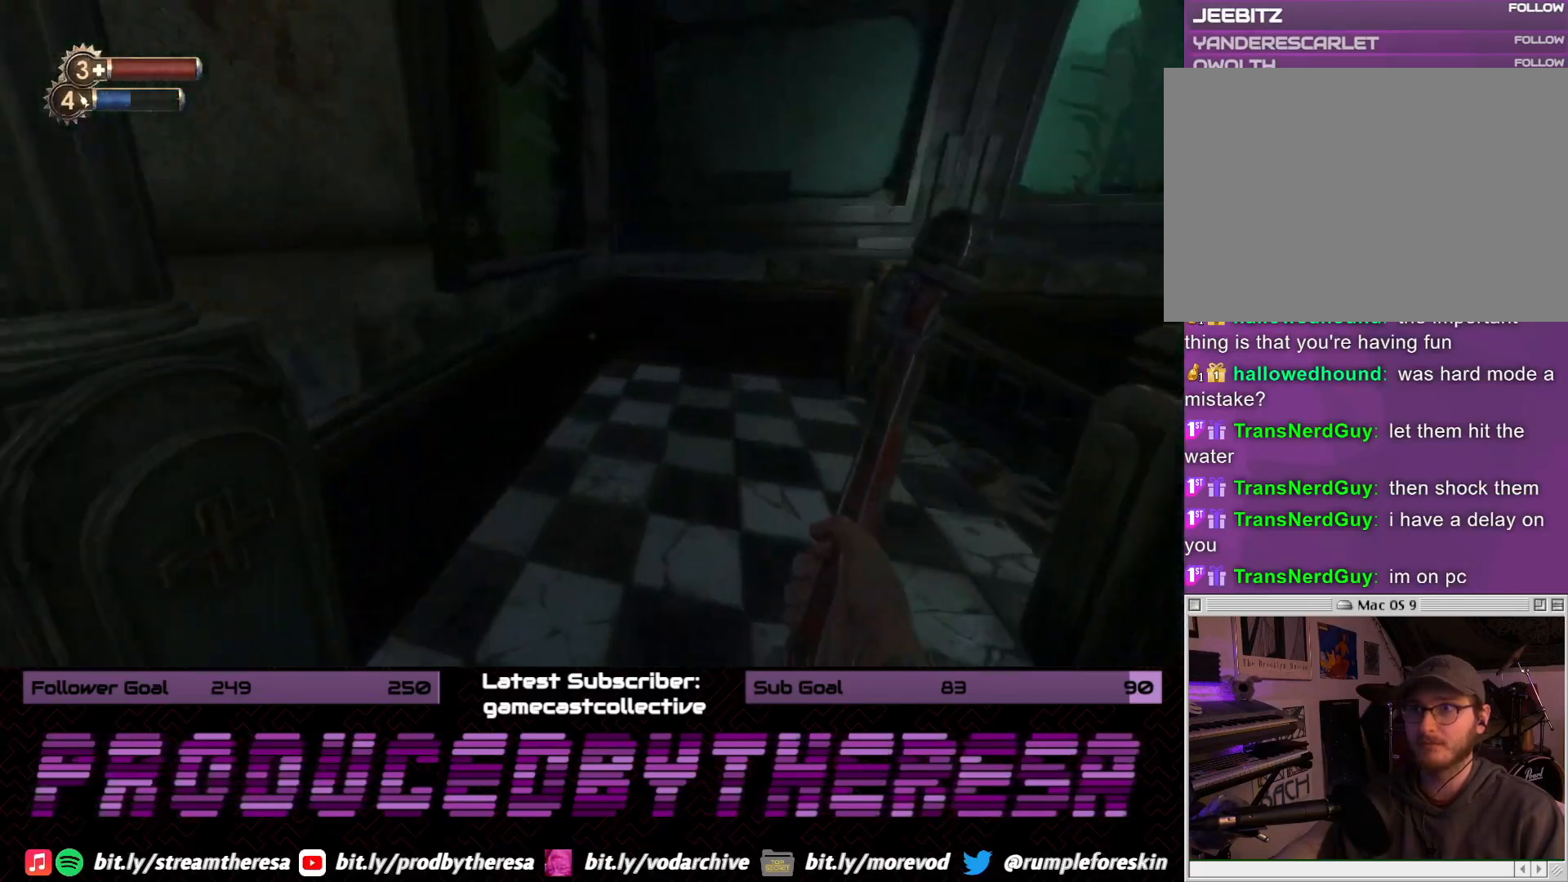
{"dt_ms": 500, "buttons": [], "left_stick": "right", "right_stick": "right", "events": [[133, "right_stick", "right"], [317, "left_stick", "right"]]}
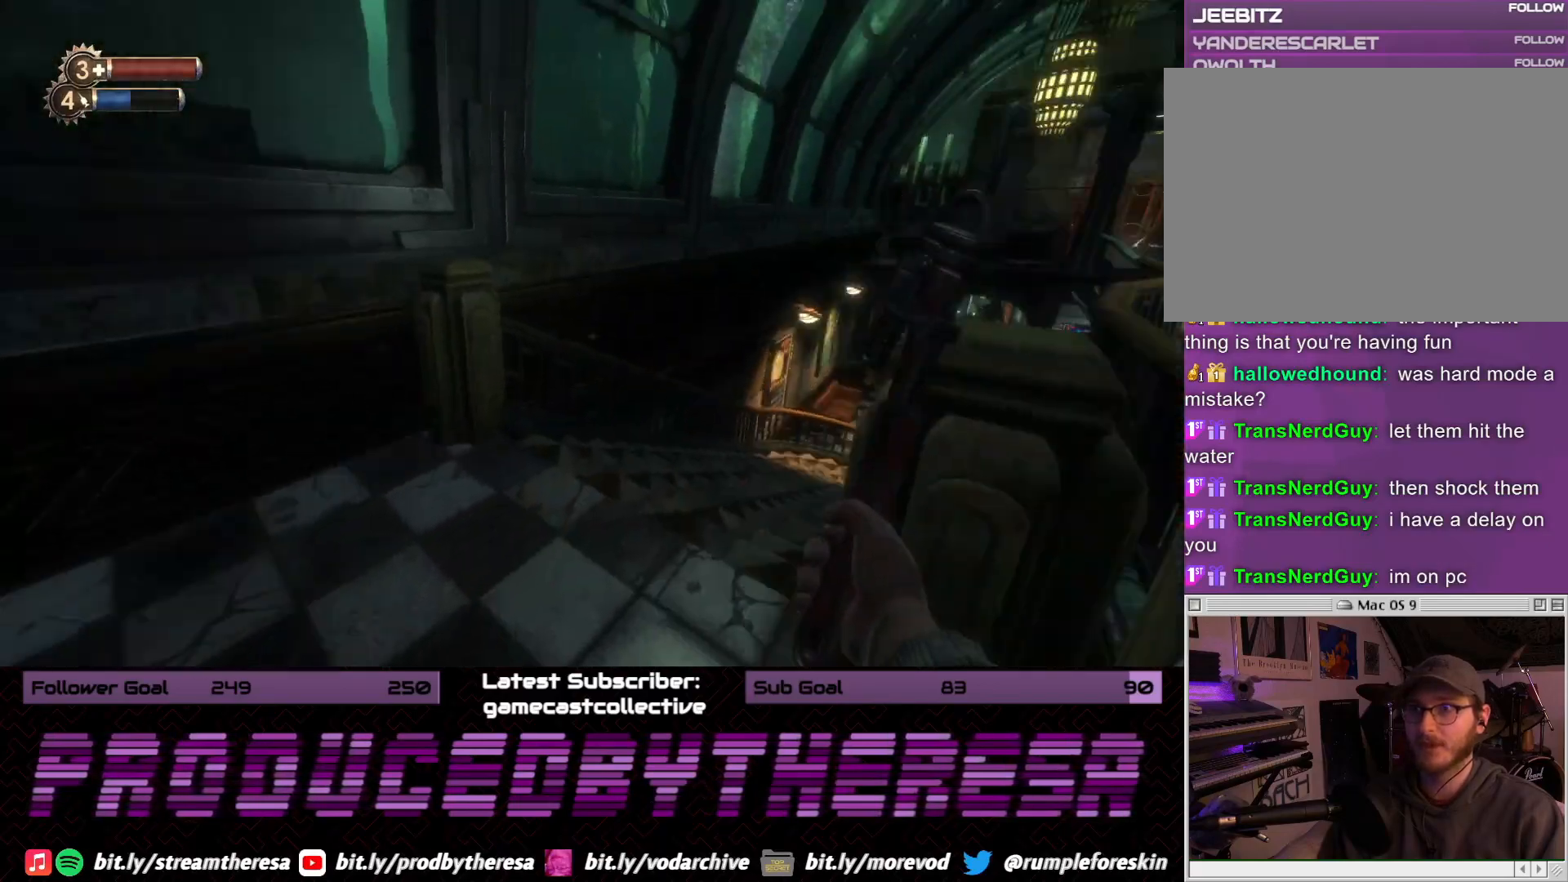
{"dt_ms": 500, "buttons": [], "left_stick": "up", "right_stick": "center", "events": [[183, "right_stick", "center"], [300, "left_stick", "up"]]}
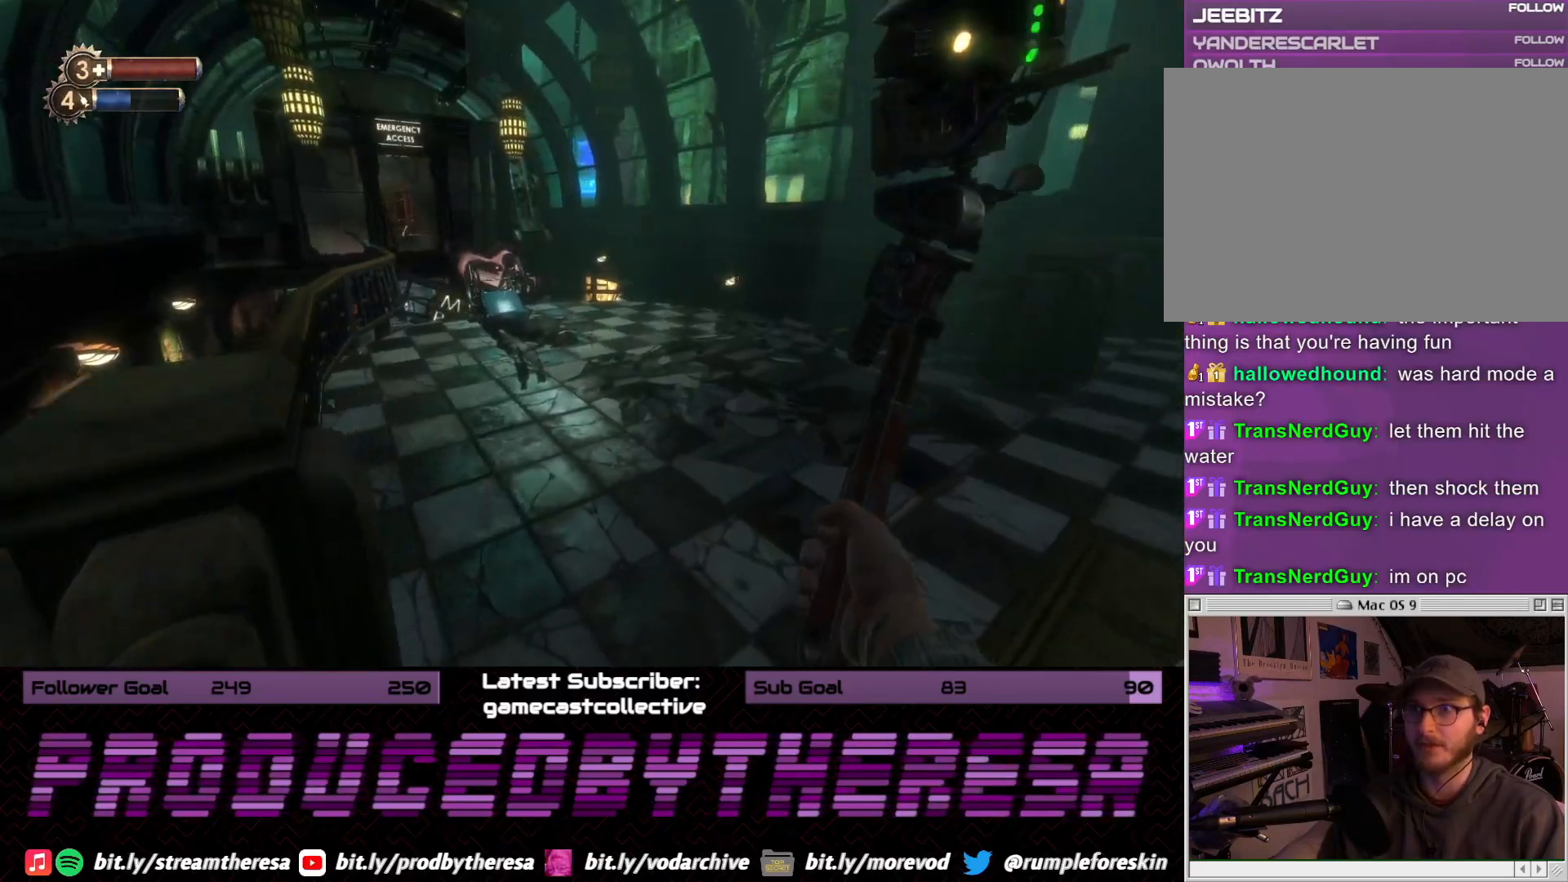
{"dt_ms": 1000, "buttons": ["CROSS"], "left_stick": "center", "right_stick": "center", "events": [[183, "right_stick", "up-left"], [383, "right_stick", "left"], [600, "right_stick", "up"], [800, "right_stick", "center"], [833, "left_stick", "right"], [883, "left_stick", "center"], [900, "CROSS", "down"]]}
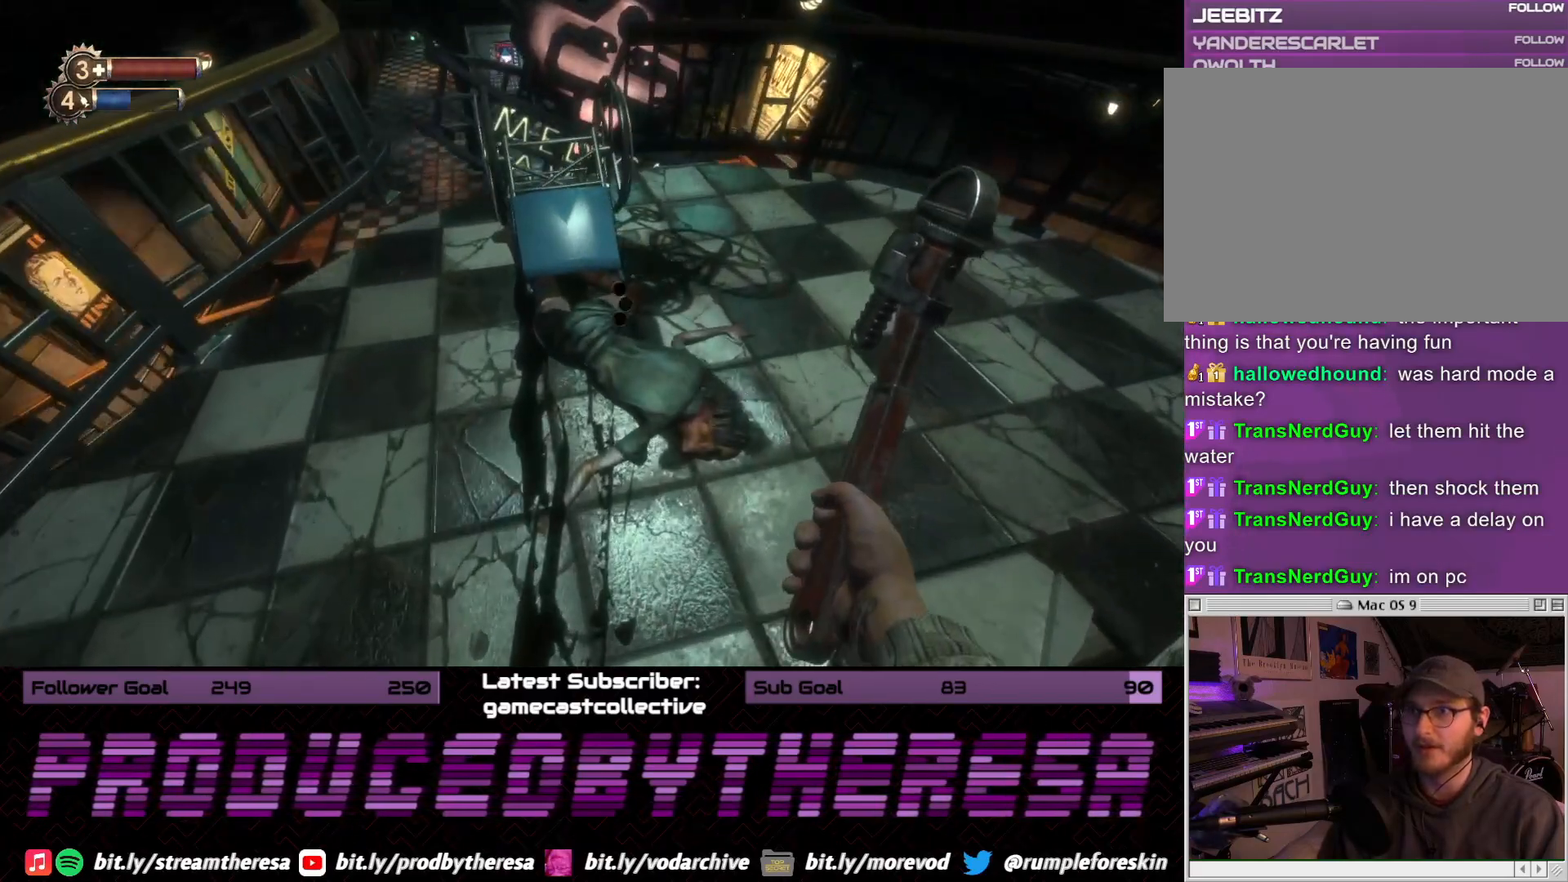
{"dt_ms": 500, "buttons": [], "left_stick": "center", "right_stick": "center", "events": [[33, "CROSS", "up"]]}
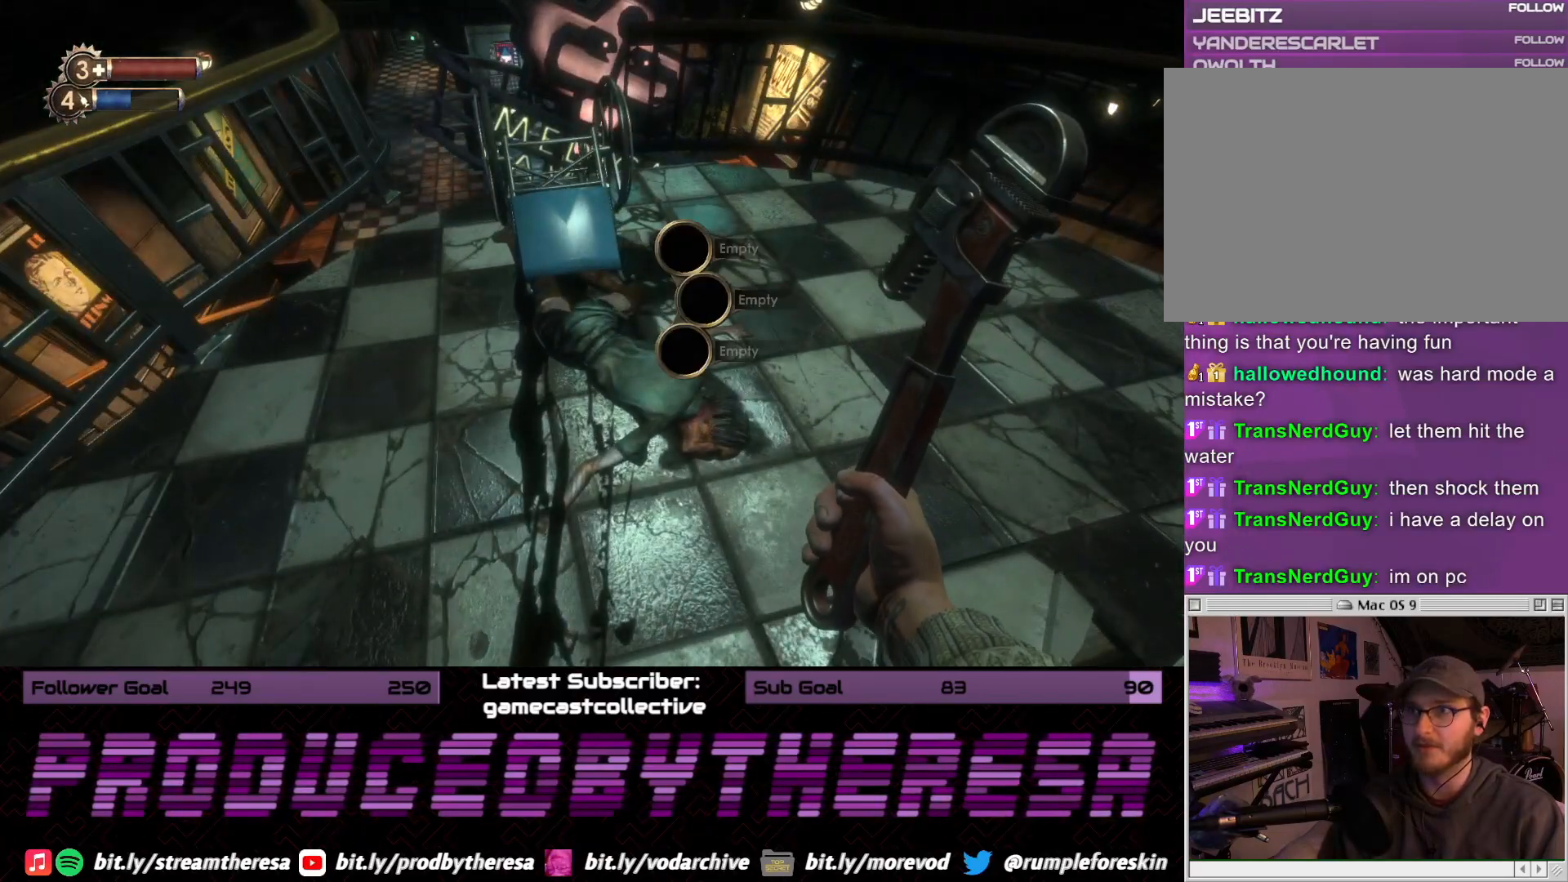
{"dt_ms": 1000, "buttons": [], "left_stick": "right", "right_stick": "center", "events": [[33, "CROSS", "down"], [150, "left_stick", "right"], [167, "CROSS", "up"], [300, "left_stick", "up"], [317, "right_stick", "down"], [517, "right_stick", "center"], [633, "left_stick", "right"], [683, "right_stick", "right"], [1000, "right_stick", "center"]]}
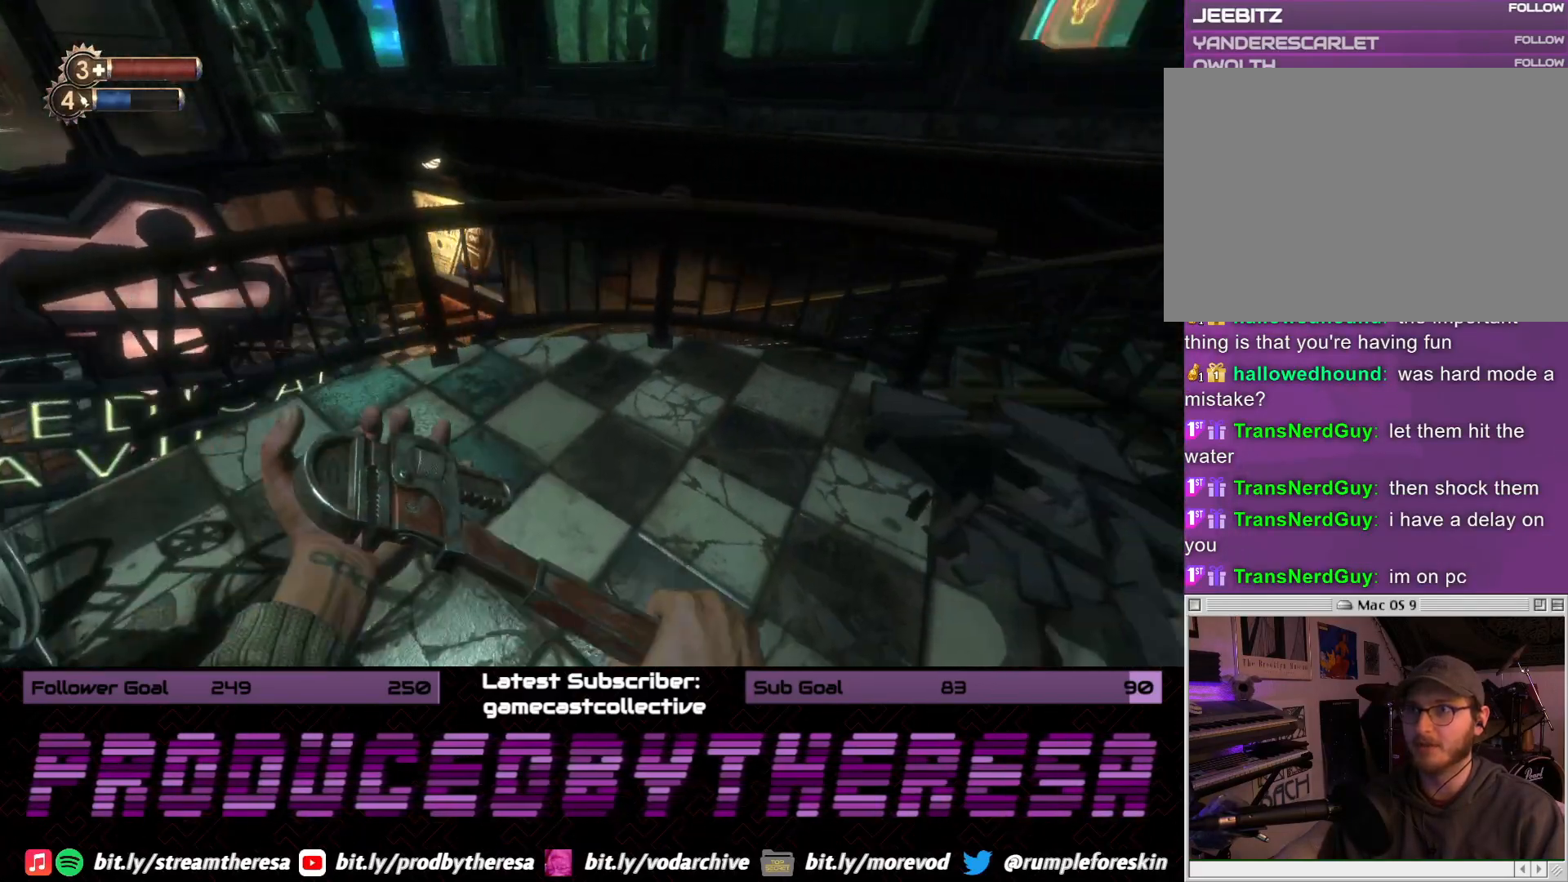
{"dt_ms": 500, "buttons": [], "left_stick": "up-right", "right_stick": "left", "events": [[150, "left_stick", "up-right"], [400, "right_stick", "left"]]}
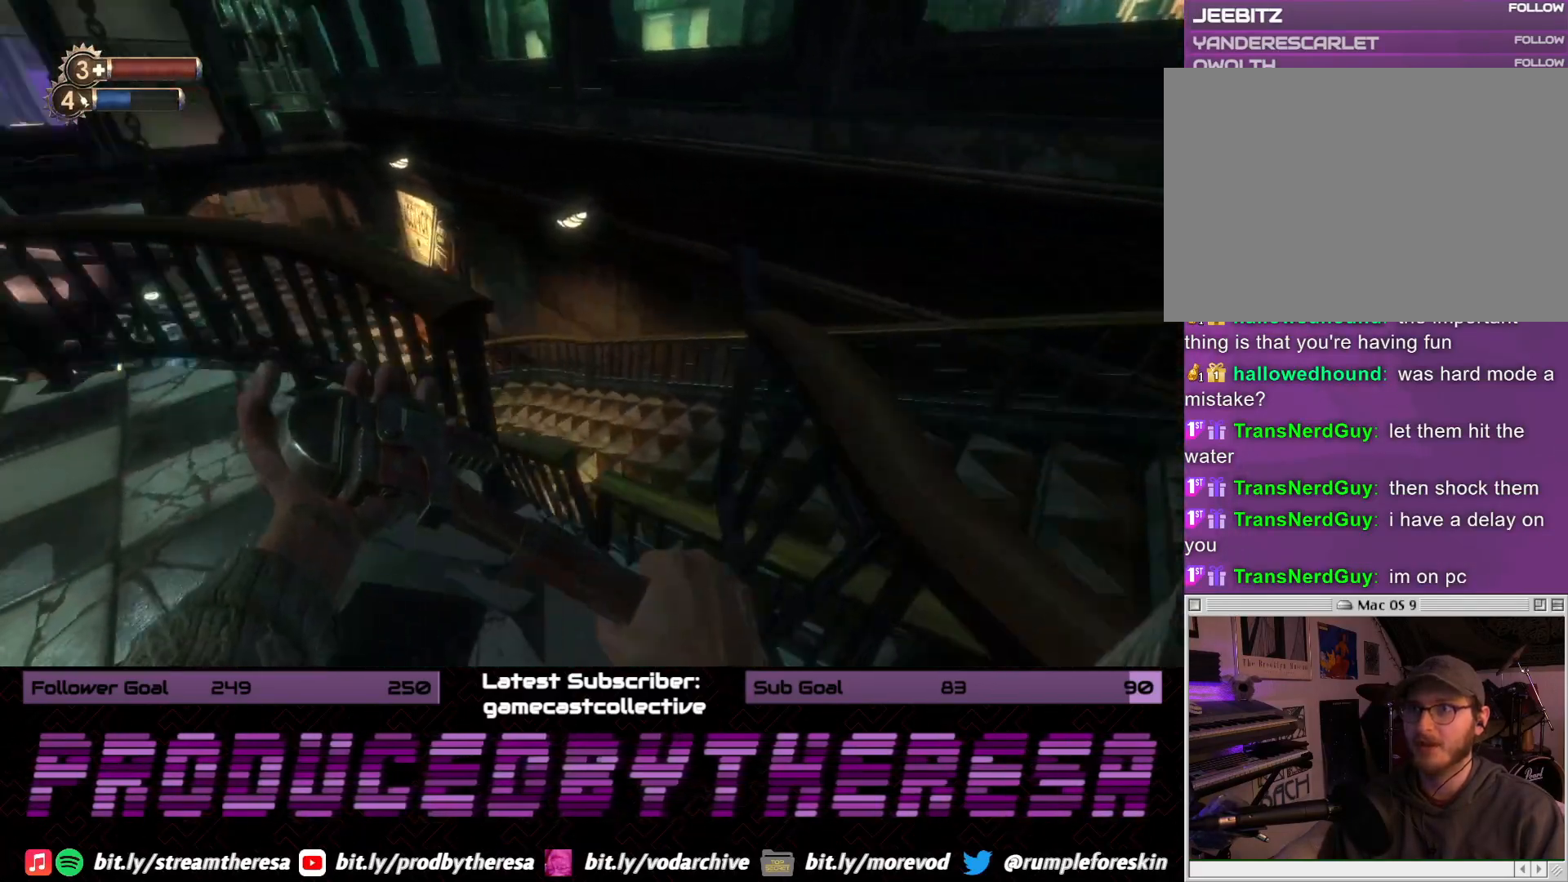
{"dt_ms": 500, "buttons": [], "left_stick": "up-right", "right_stick": "center", "events": [[100, "right_stick", "center"], [250, "TRIANGLE", "down"], [367, "TRIANGLE", "up"]]}